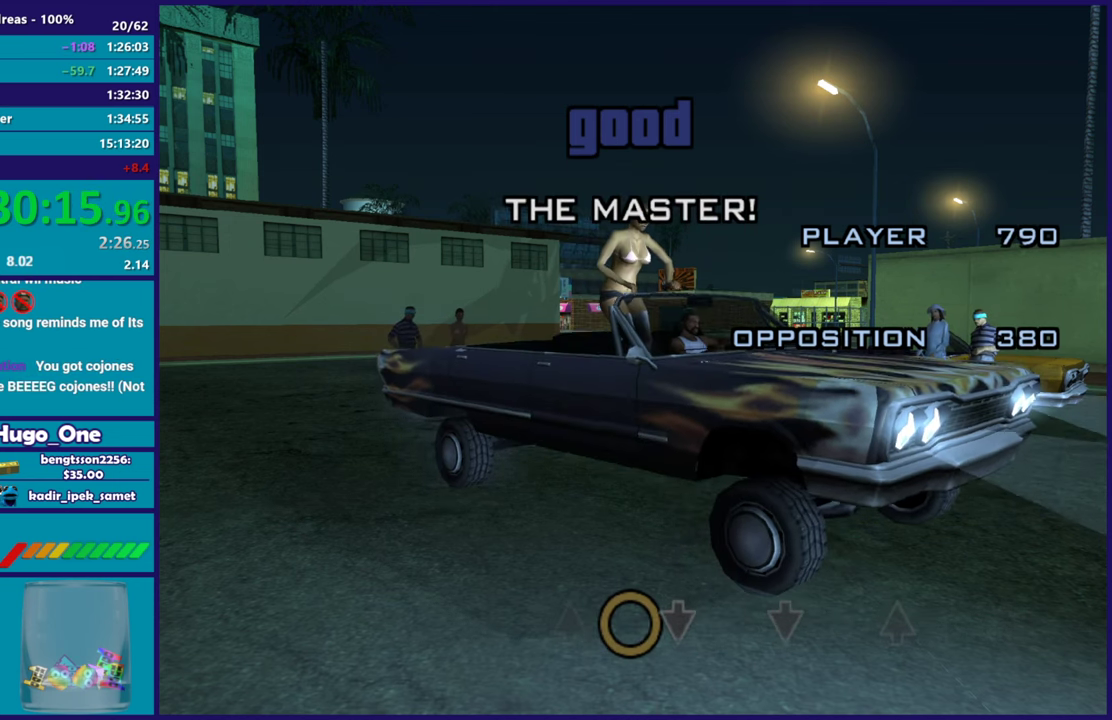
Gameplay with a controller (Xbox layout); each line is a JSON object with the inputs held at the frame after it. "events" lists button and stick changes between this image and that frame as [ms after this image, input, new state], when the widget could be followed in between.
{"buttons": [], "left_stick": "center", "right_stick": "up", "events": [[418, "right_stick", "up"]]}
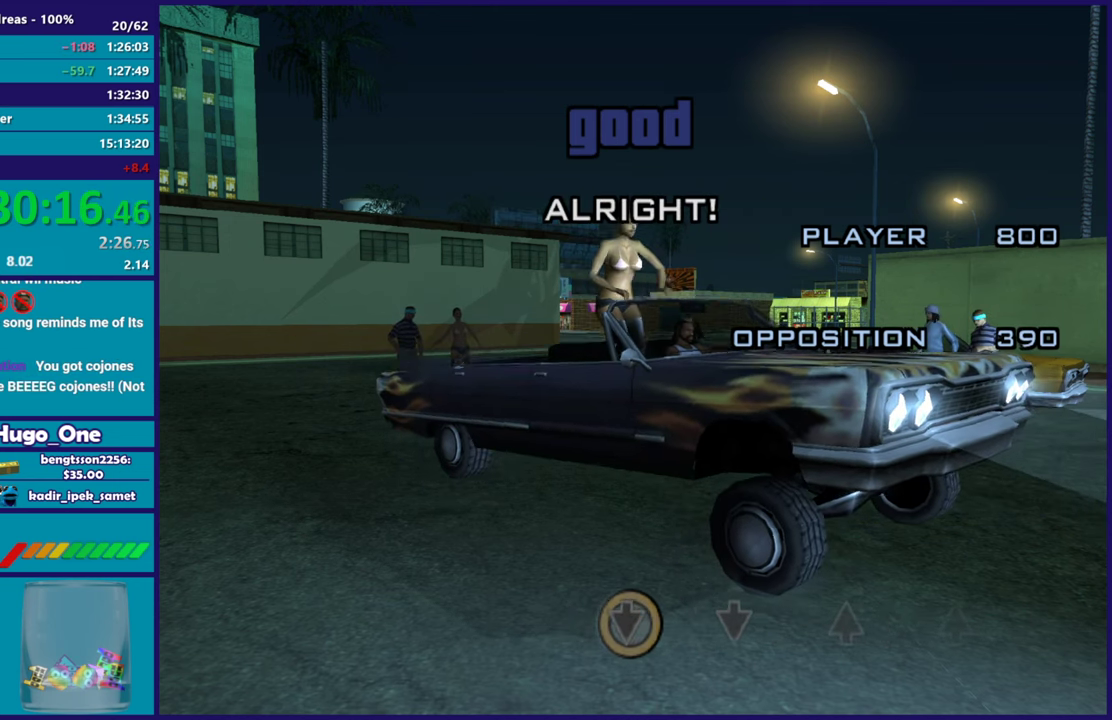
{"buttons": [], "left_stick": "center", "right_stick": "center", "events": [[33, "right_stick", "center"]]}
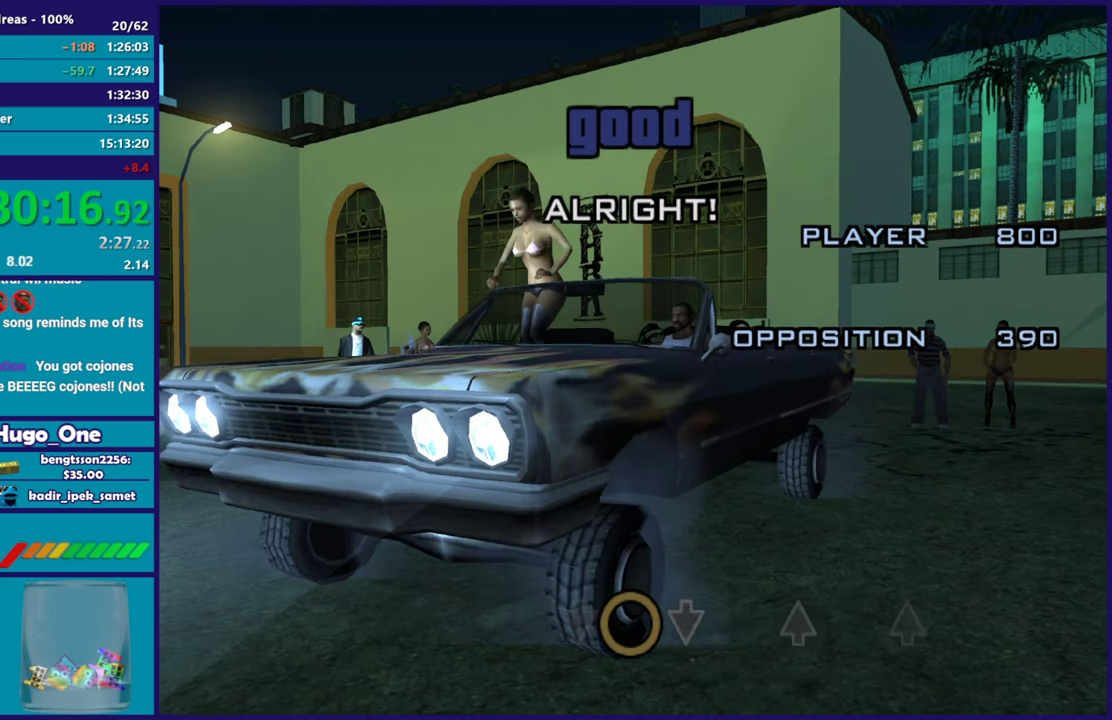
{"buttons": [], "left_stick": "center", "right_stick": "center", "events": []}
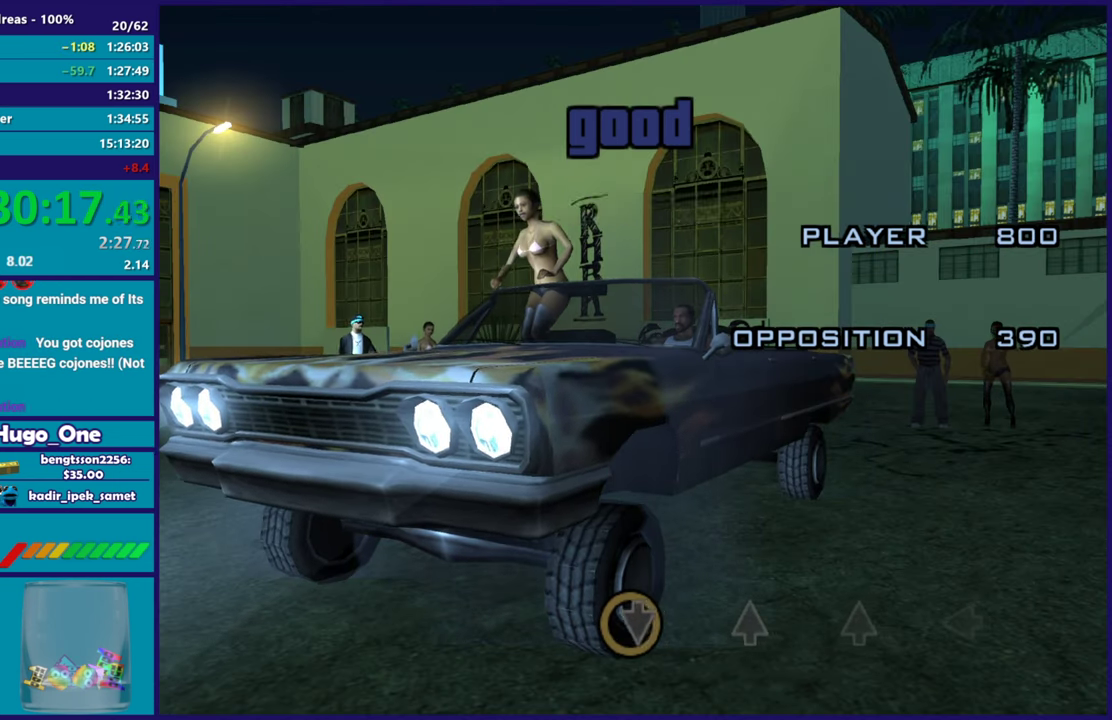
{"buttons": [], "left_stick": "center", "right_stick": "center", "events": [[17, "right_stick", "up"], [150, "right_stick", "center"]]}
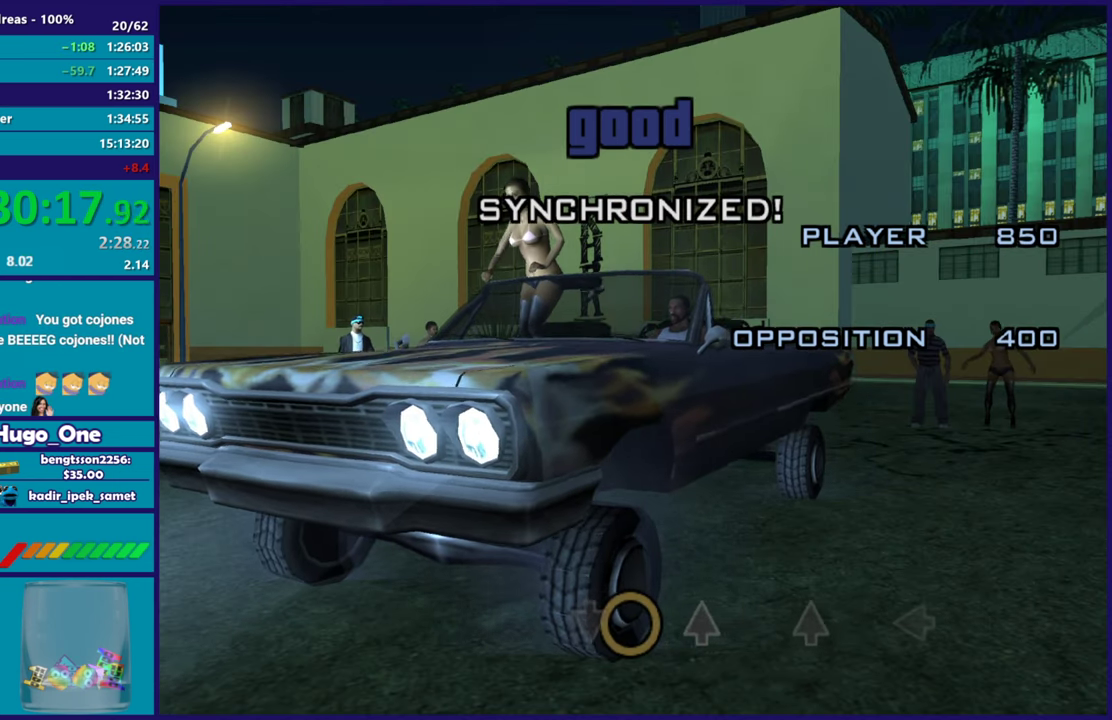
{"buttons": [], "left_stick": "center", "right_stick": "center", "events": []}
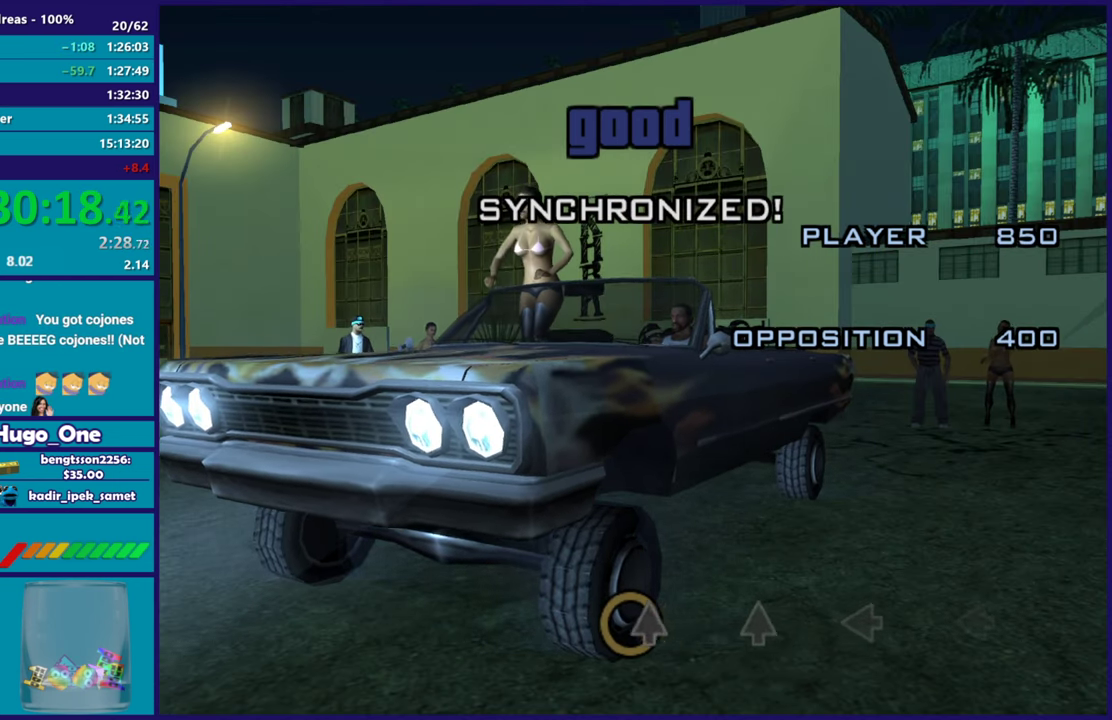
{"buttons": [], "left_stick": "center", "right_stick": "center", "events": [[117, "right_stick", "down"], [250, "right_stick", "center"]]}
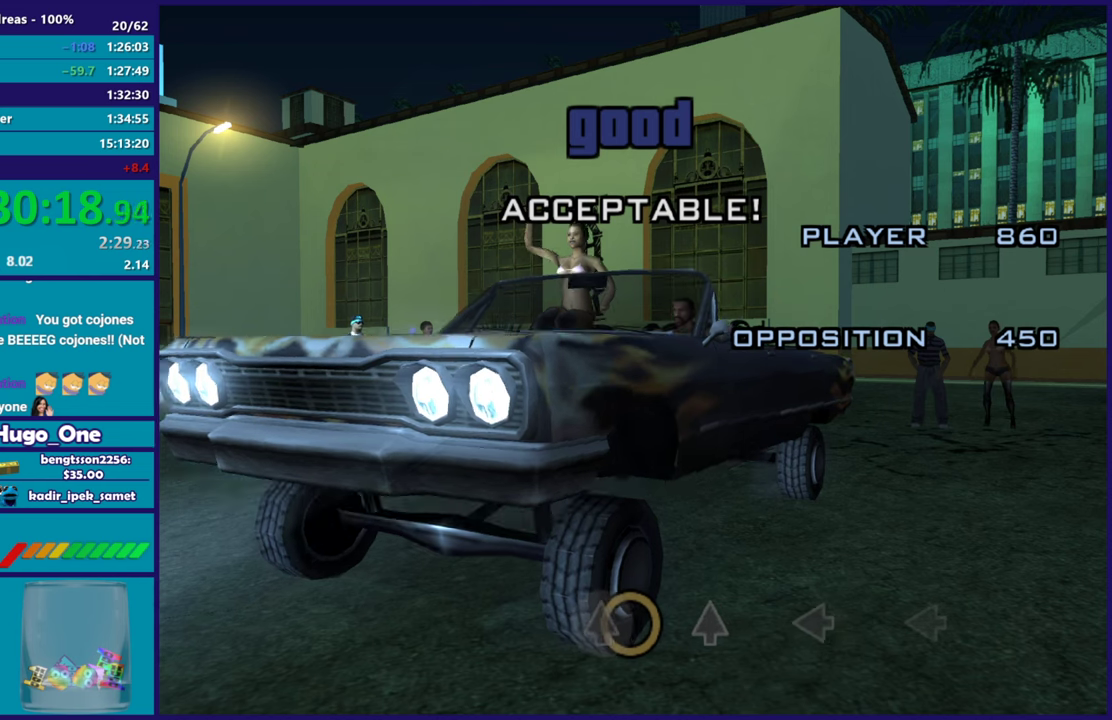
{"buttons": [], "left_stick": "center", "right_stick": "center", "events": []}
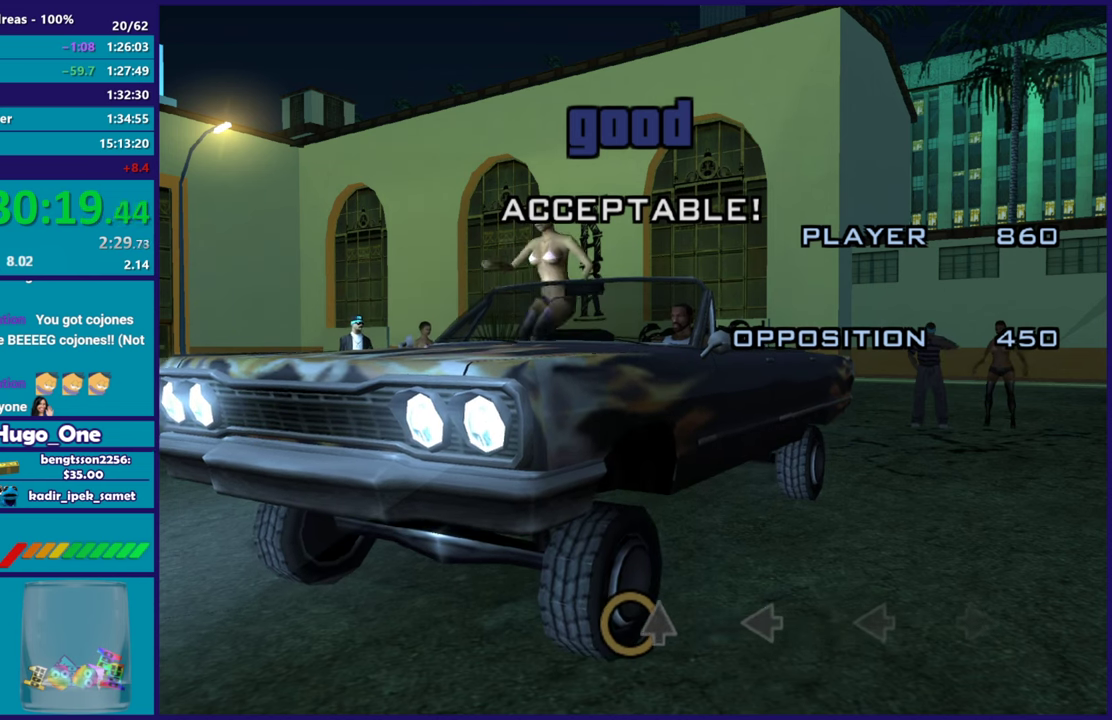
{"buttons": [], "left_stick": "center", "right_stick": "center", "events": [[184, "right_stick", "down"], [351, "right_stick", "center"]]}
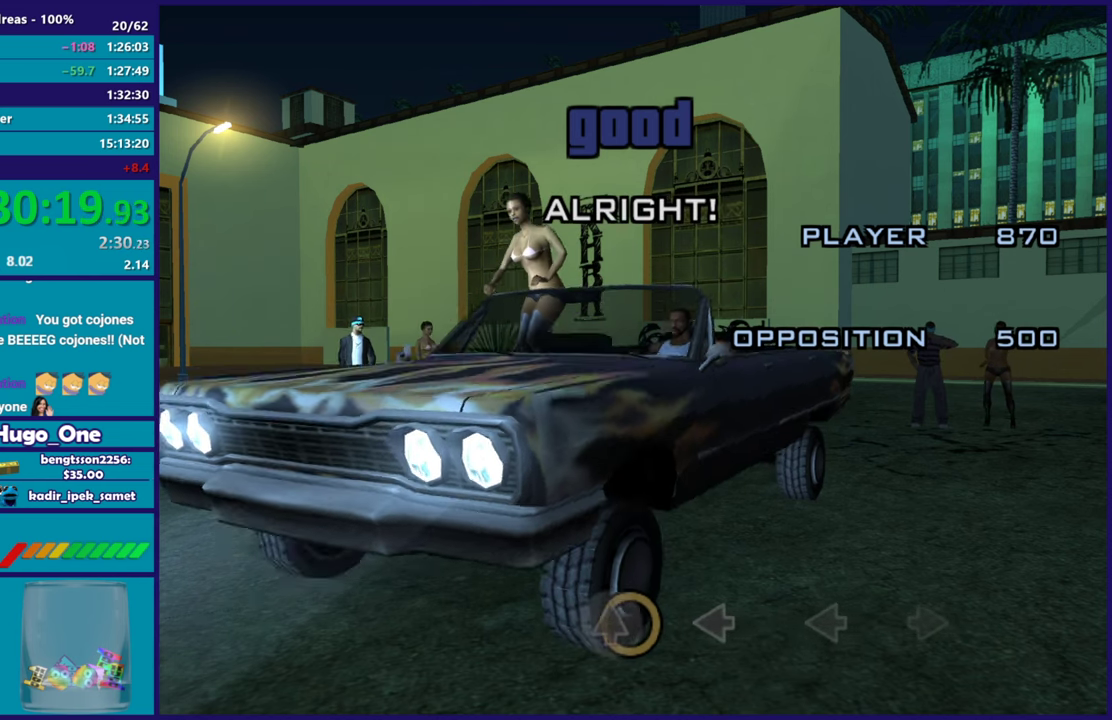
{"buttons": [], "left_stick": "center", "right_stick": "center", "events": []}
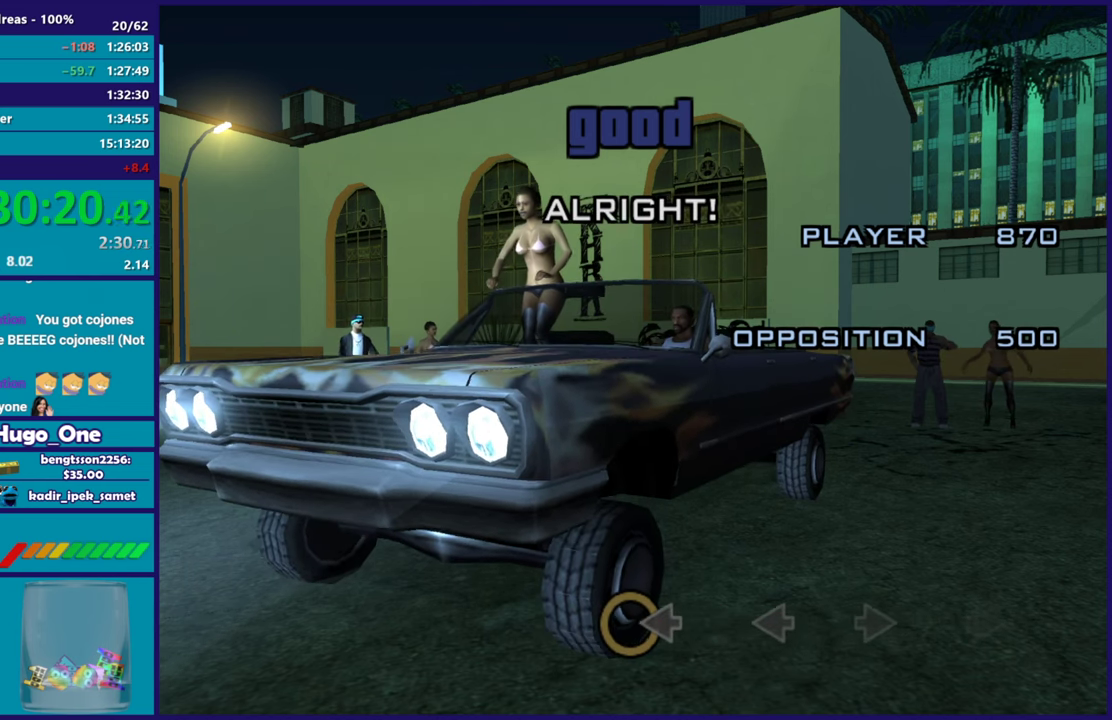
{"buttons": [], "left_stick": "center", "right_stick": "center", "events": [[284, "right_stick", "left"], [417, "right_stick", "center"]]}
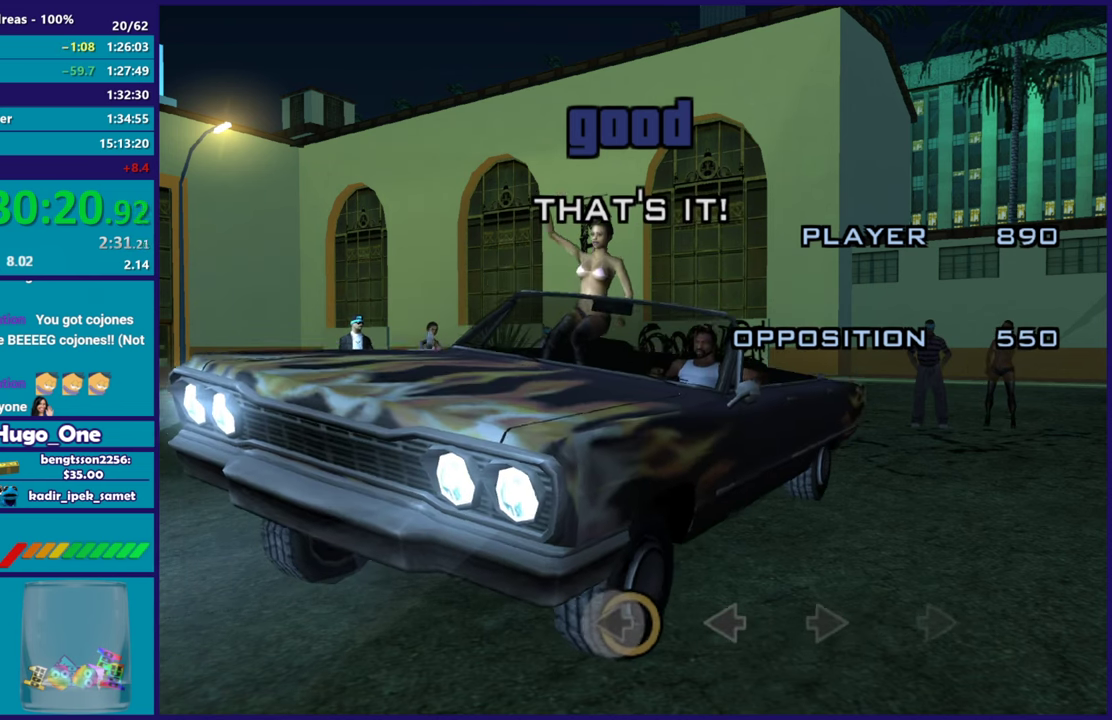
{"buttons": [], "left_stick": "center", "right_stick": "center", "events": []}
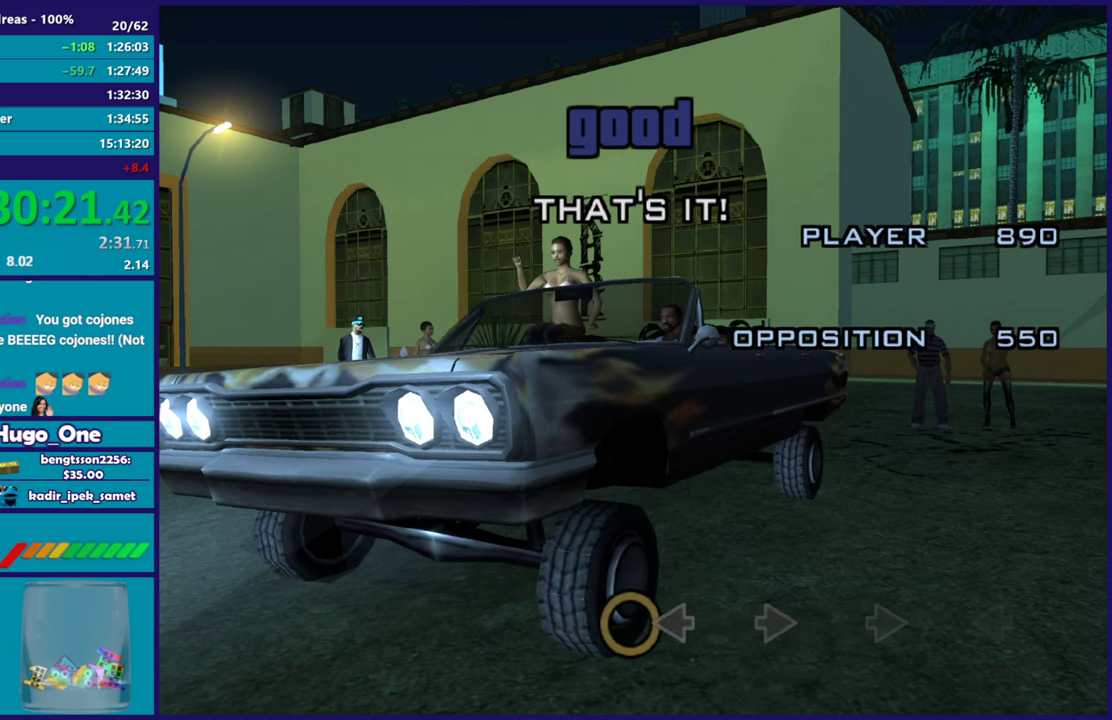
{"buttons": [], "left_stick": "center", "right_stick": "left", "events": [[434, "right_stick", "left"]]}
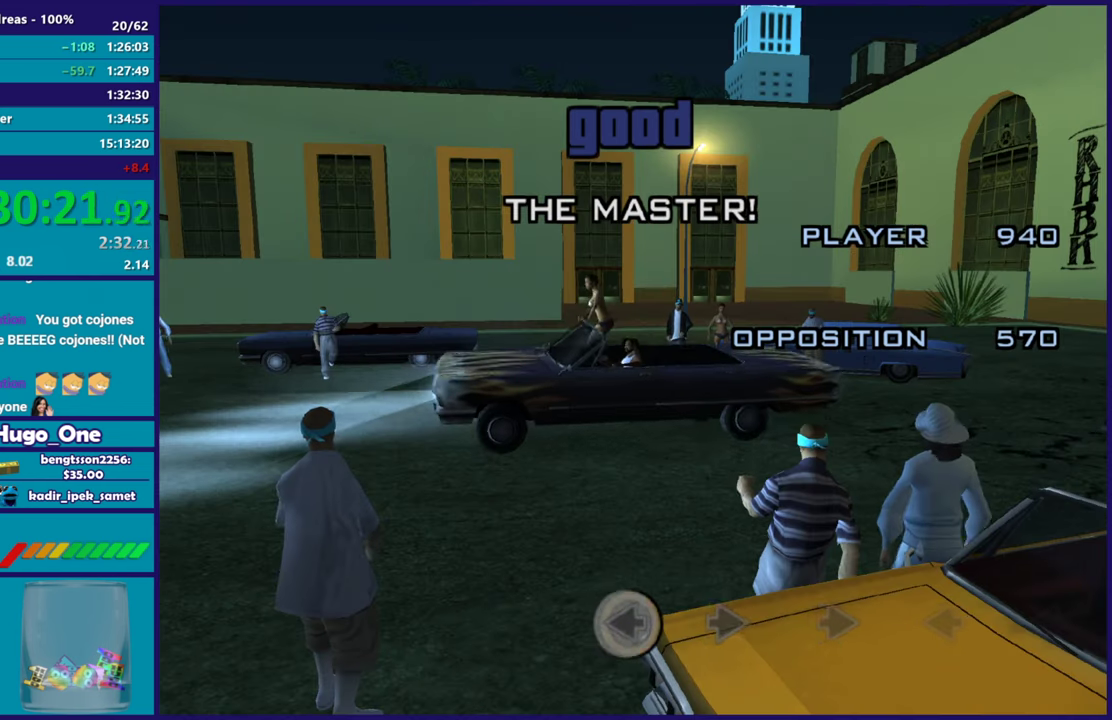
{"buttons": [], "left_stick": "center", "right_stick": "center", "events": [[66, "right_stick", "center"]]}
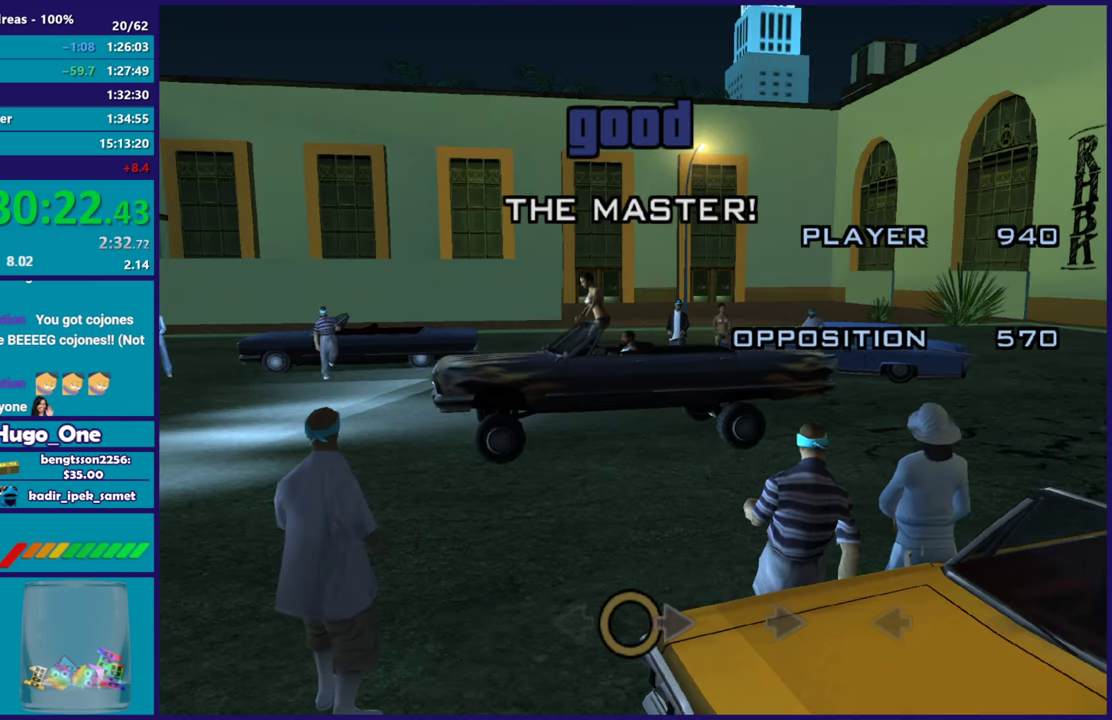
{"buttons": [], "left_stick": "center", "right_stick": "right", "events": [[451, "right_stick", "right"]]}
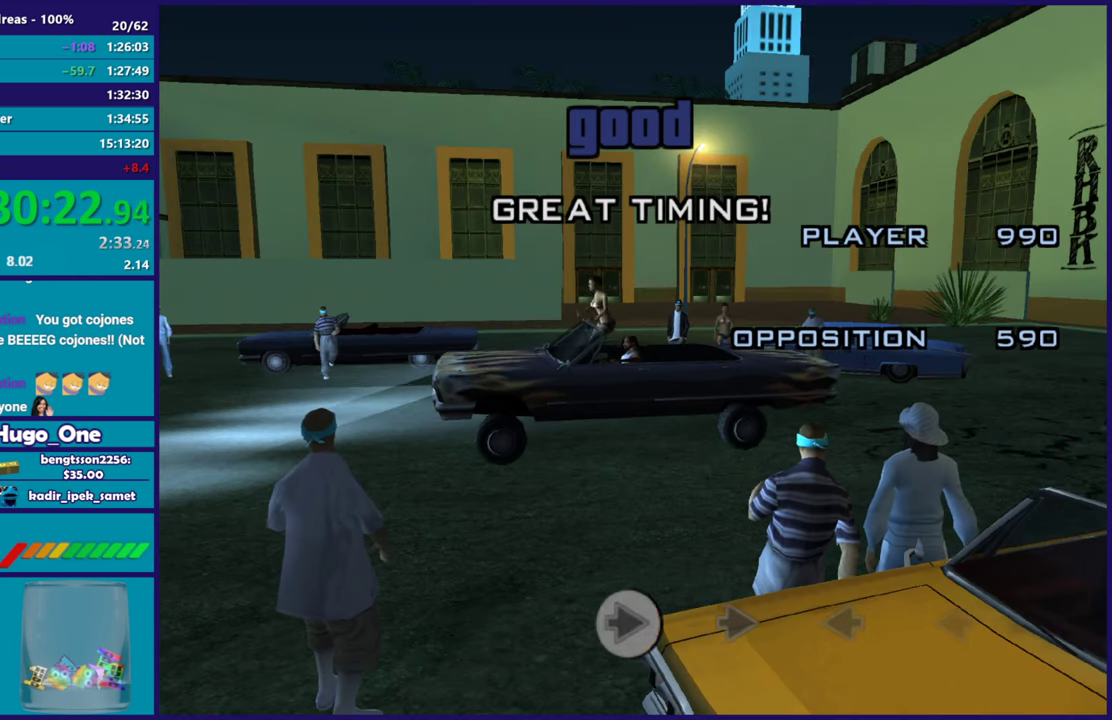
{"buttons": [], "left_stick": "center", "right_stick": "center", "events": [[66, "right_stick", "center"]]}
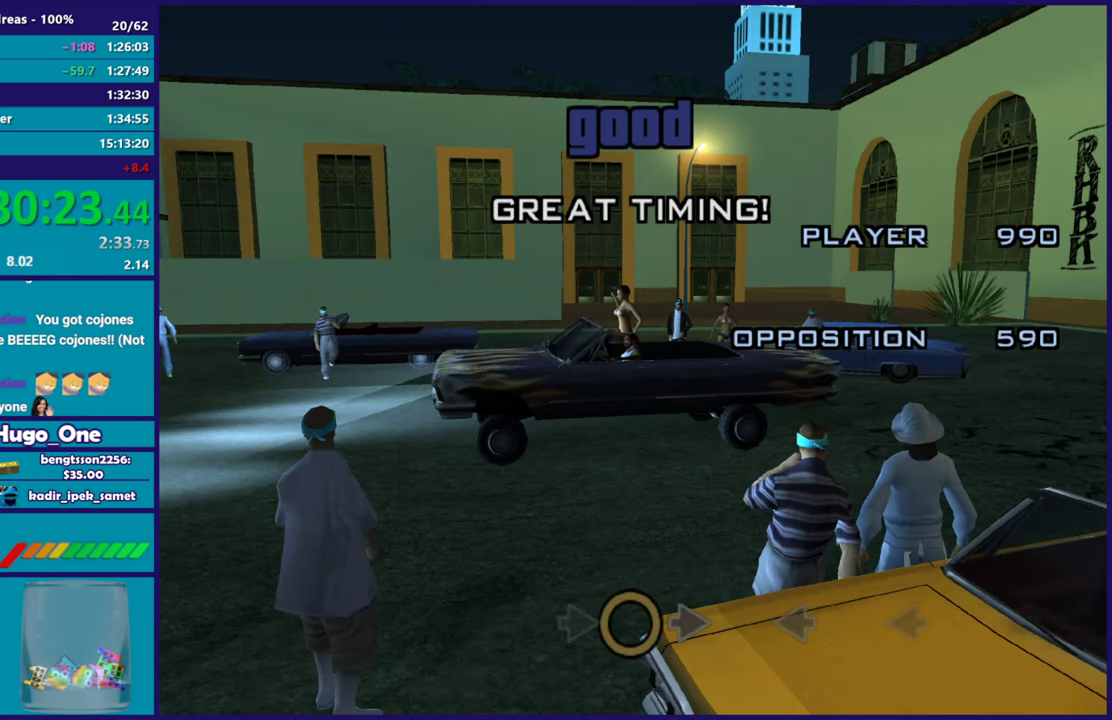
{"buttons": [], "left_stick": "center", "right_stick": "up-right", "events": [[484, "right_stick", "up-right"]]}
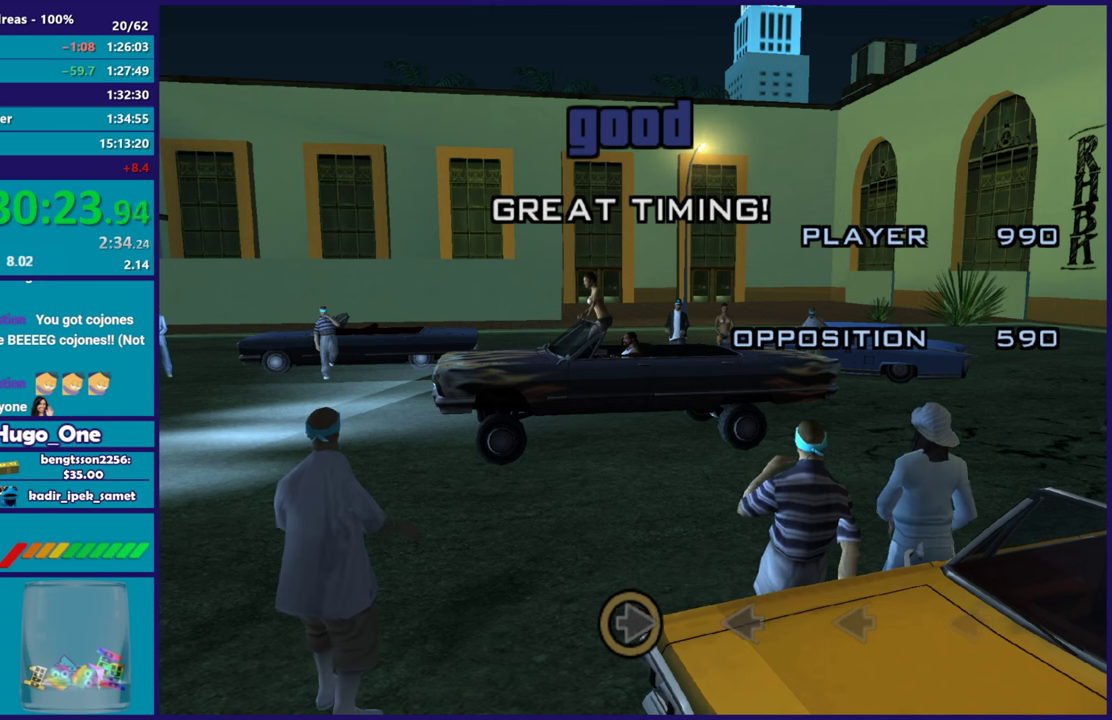
{"buttons": [], "left_stick": "center", "right_stick": "center", "events": [[33, "right_stick", "right"], [183, "right_stick", "center"]]}
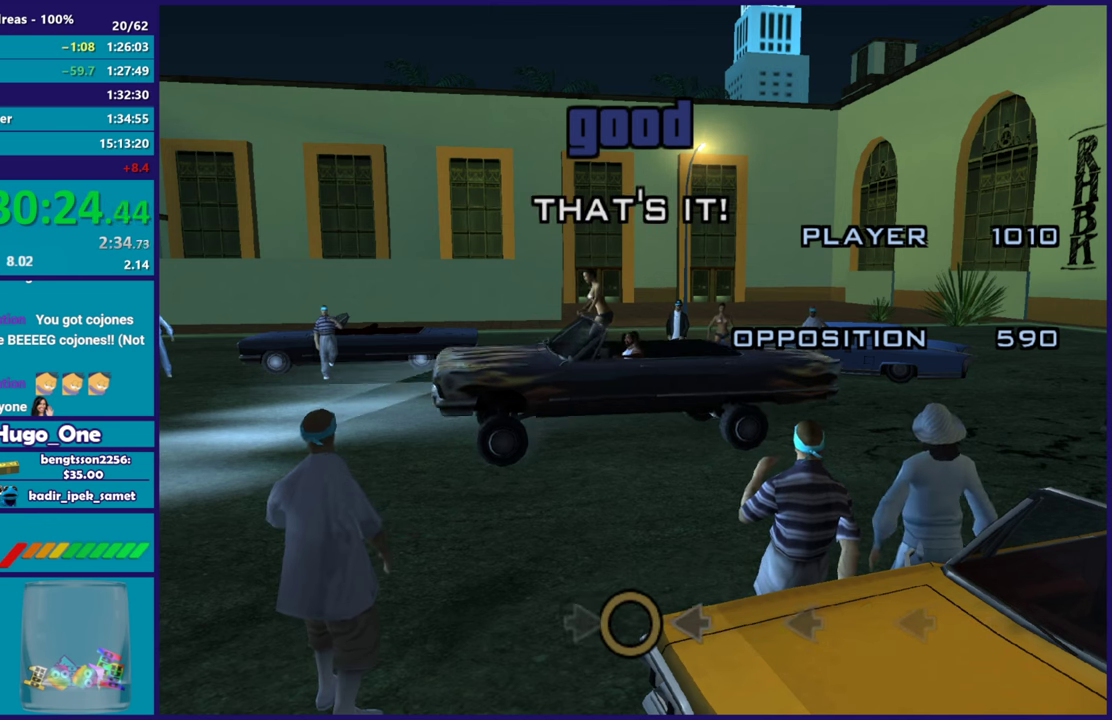
{"buttons": [], "left_stick": "center", "right_stick": "center", "events": []}
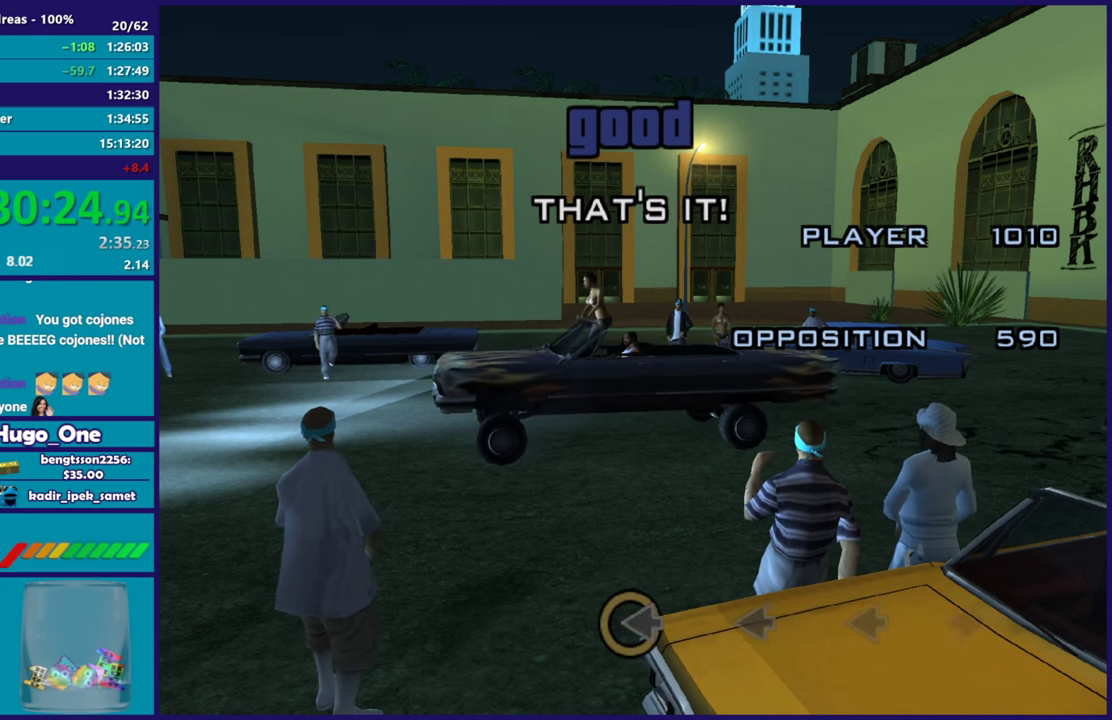
{"buttons": [], "left_stick": "center", "right_stick": "center", "events": [[133, "right_stick", "left"], [250, "right_stick", "center"]]}
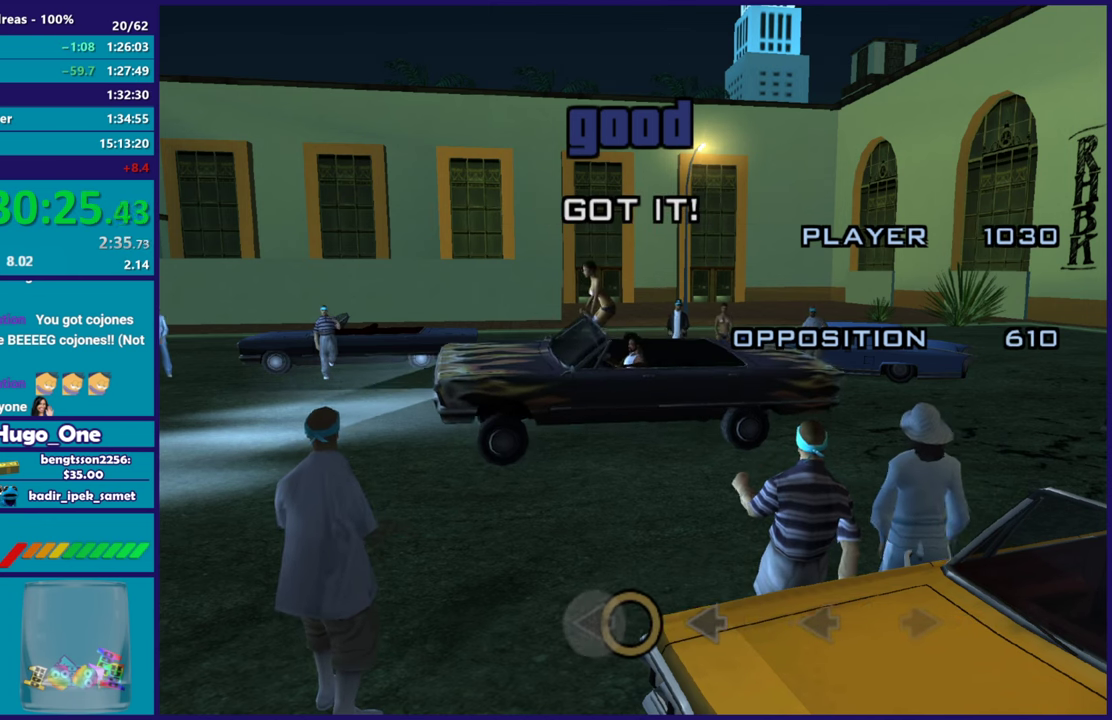
{"buttons": [], "left_stick": "center", "right_stick": "center", "events": []}
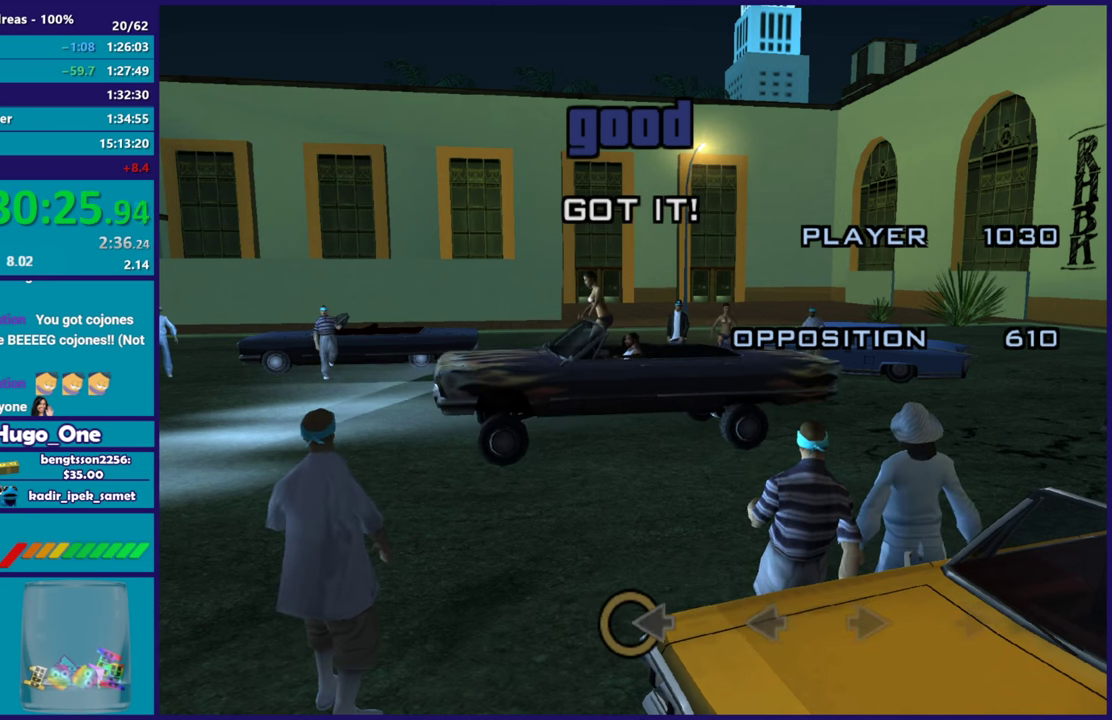
{"buttons": [], "left_stick": "center", "right_stick": "center", "events": [[250, "right_stick", "left"], [400, "right_stick", "center"]]}
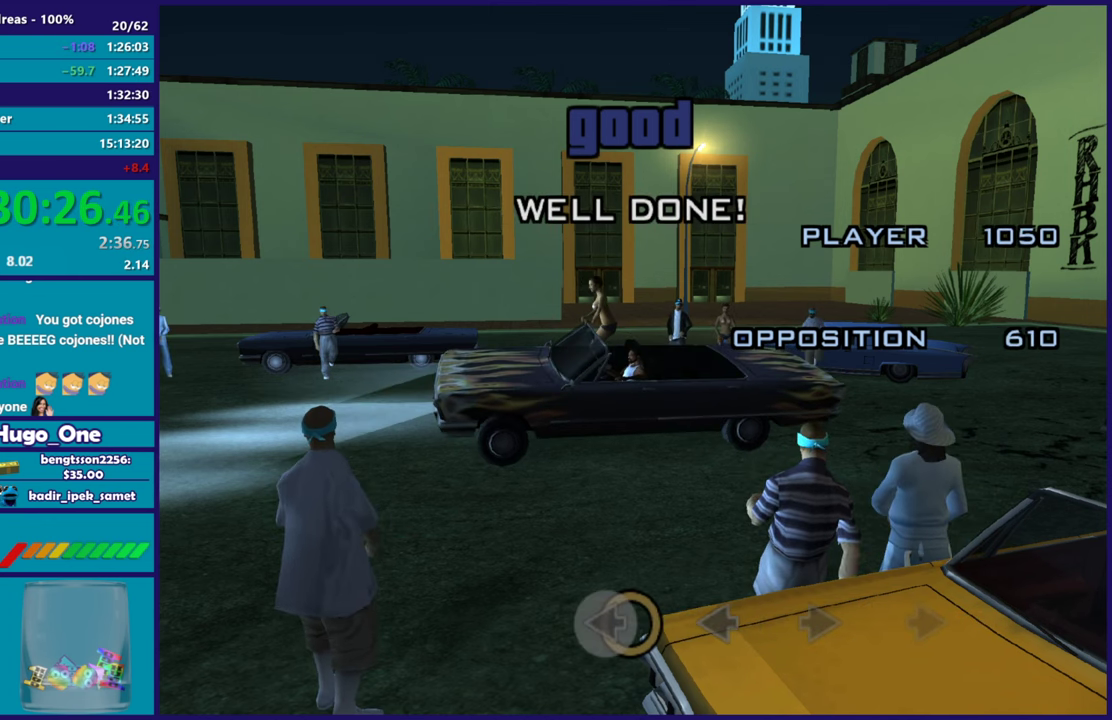
{"buttons": [], "left_stick": "center", "right_stick": "center", "events": []}
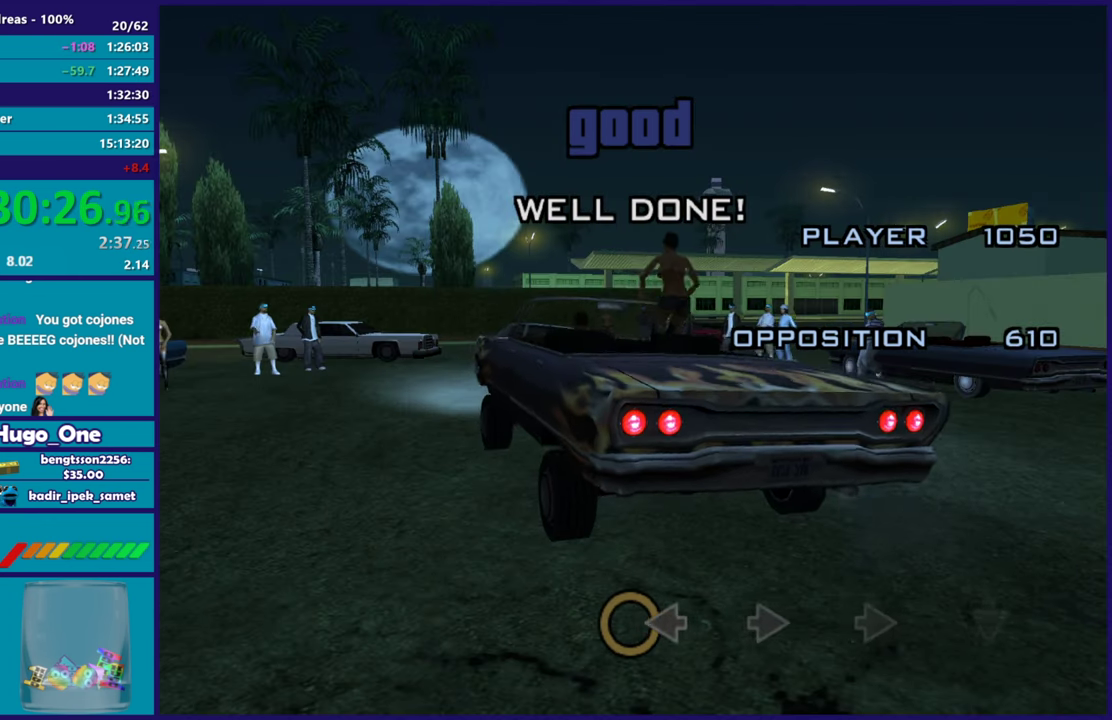
{"buttons": [], "left_stick": "center", "right_stick": "center", "events": [[383, "right_stick", "left"], [484, "right_stick", "center"]]}
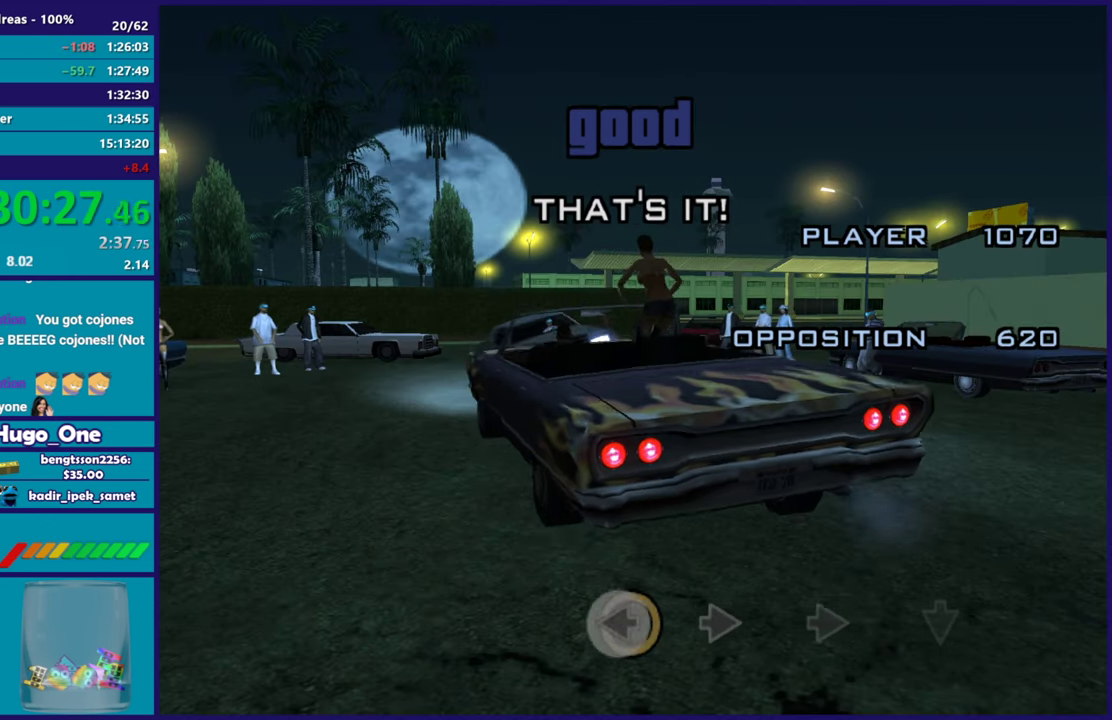
{"buttons": [], "left_stick": "center", "right_stick": "center", "events": []}
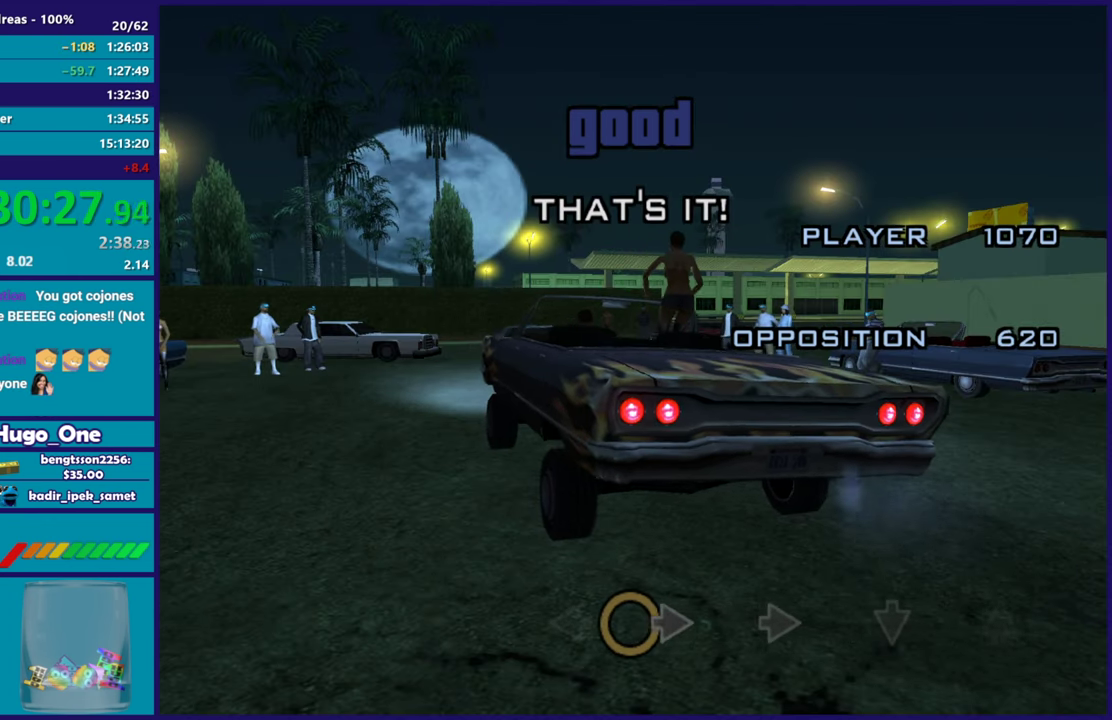
{"buttons": [], "left_stick": "center", "right_stick": "center", "events": [[383, "right_stick", "right"], [467, "right_stick", "center"]]}
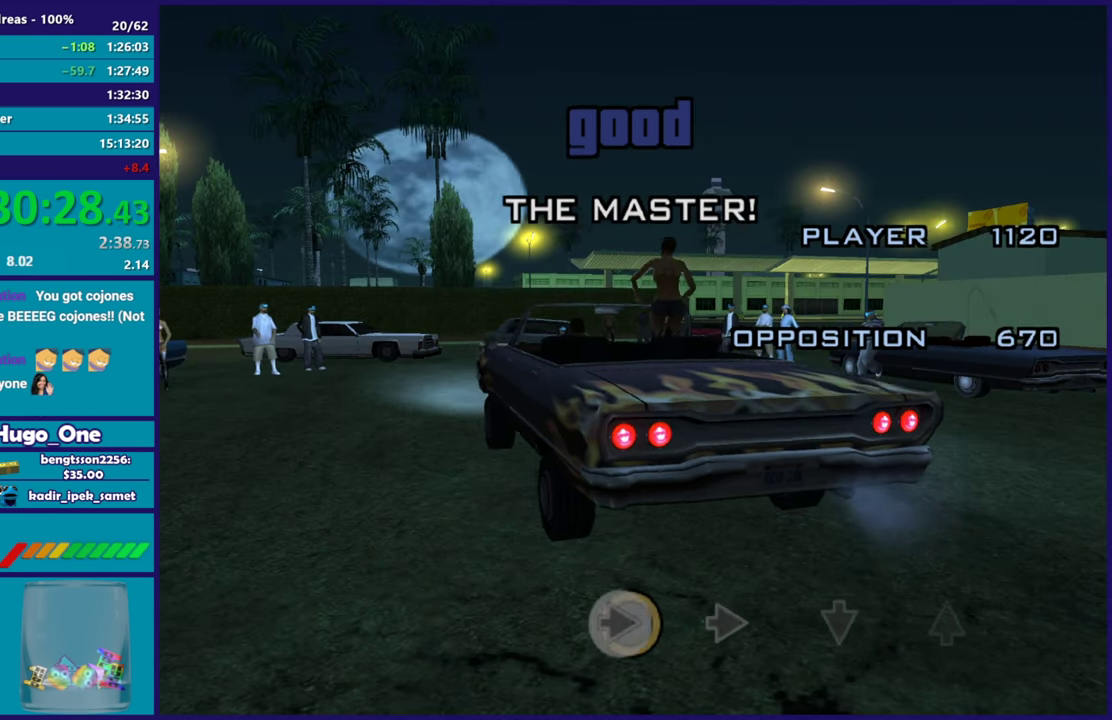
{"buttons": [], "left_stick": "center", "right_stick": "center", "events": []}
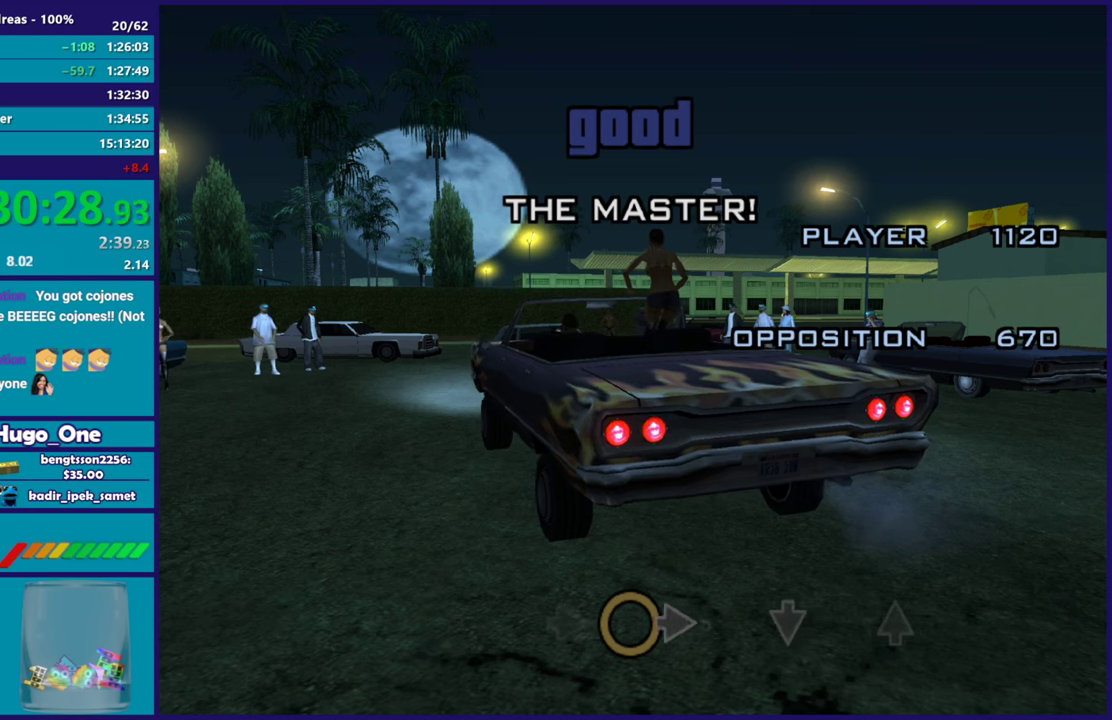
{"buttons": [], "left_stick": "center", "right_stick": "right", "events": [[467, "right_stick", "right"]]}
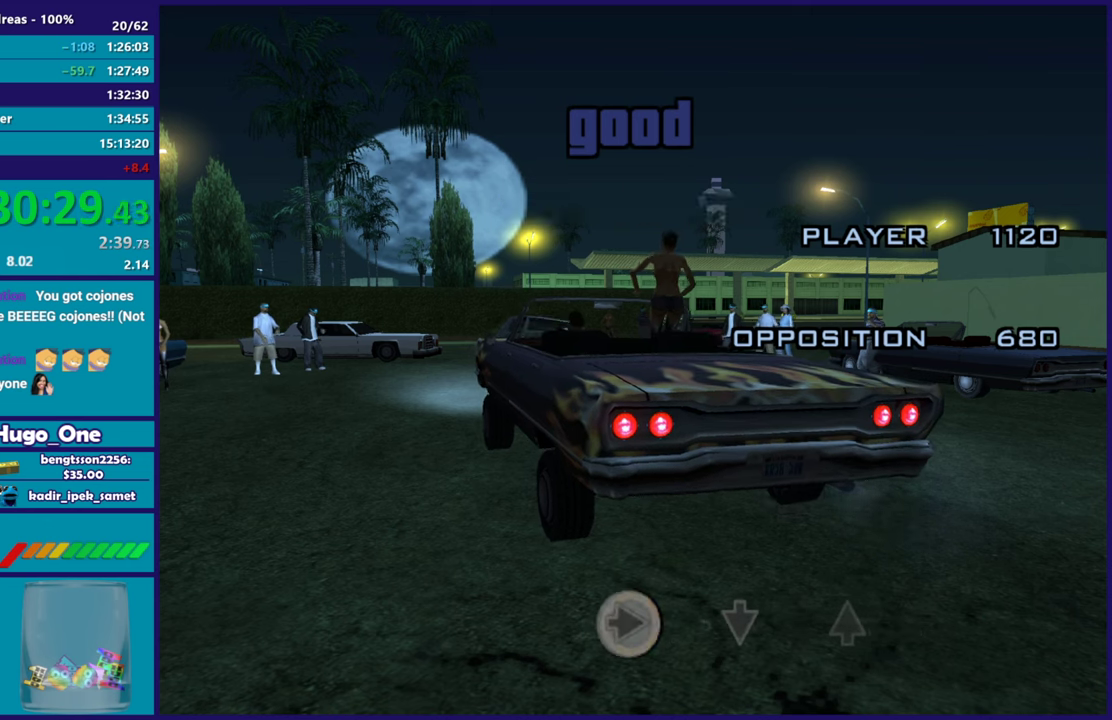
{"buttons": [], "left_stick": "center", "right_stick": "center", "events": [[117, "right_stick", "center"]]}